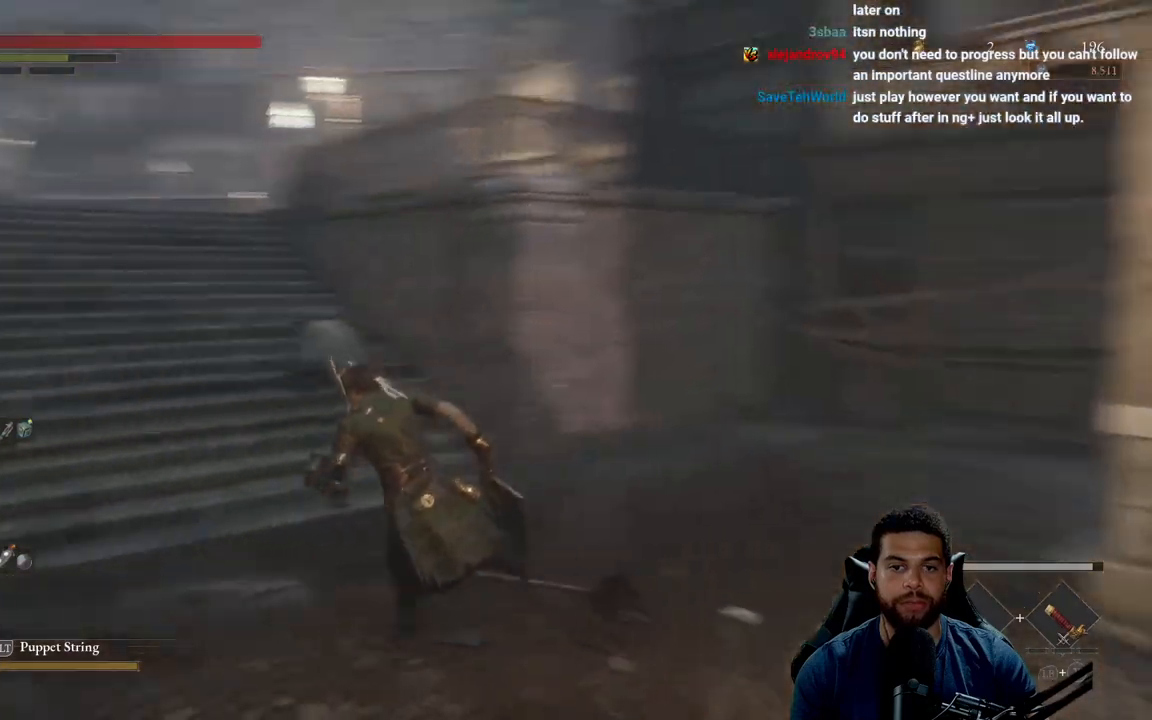
Gameplay with a controller (Xbox layout); each line is a JSON object with the inputs held at the frame after it. "events" lists button and stick changes between this image and that frame as [ms after this image, input, new state], when the widget could be followed in between.
{"buttons": ["B"], "left_stick": "up", "right_stick": "center", "events": [[17, "left_stick", "up-left"], [100, "right_stick", "center"], [183, "left_stick", "up"]]}
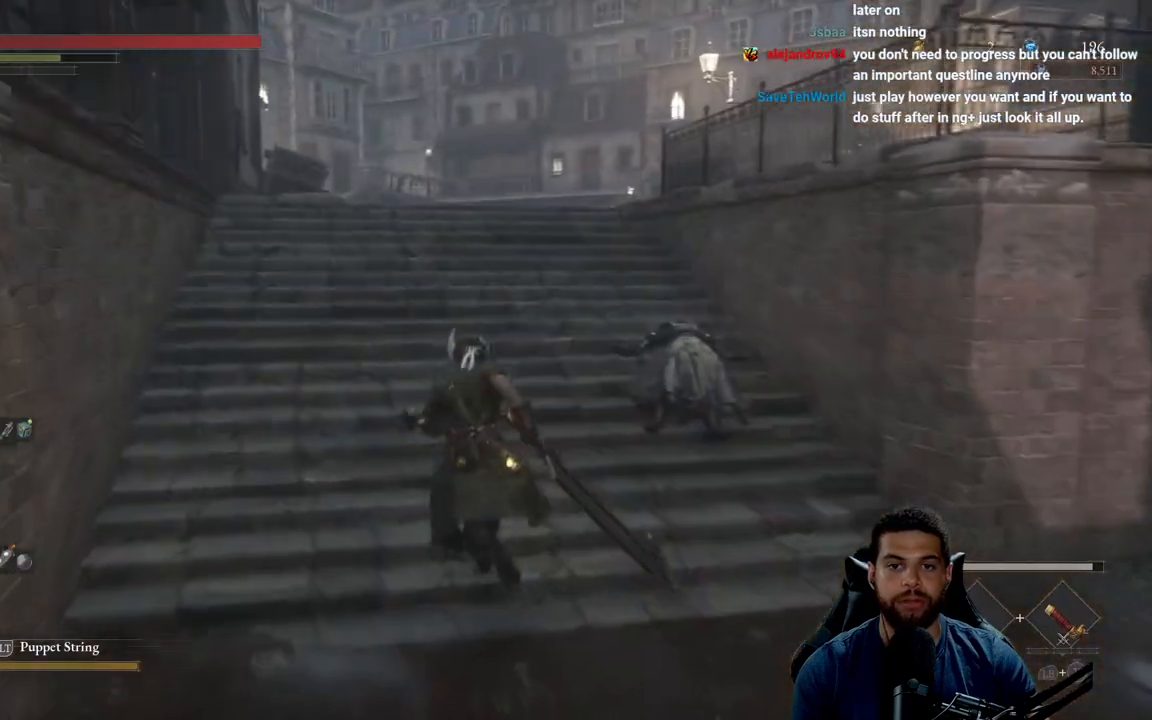
{"buttons": ["B"], "left_stick": "up", "right_stick": "center", "events": [[150, "right_stick", "down"], [283, "right_stick", "center"]]}
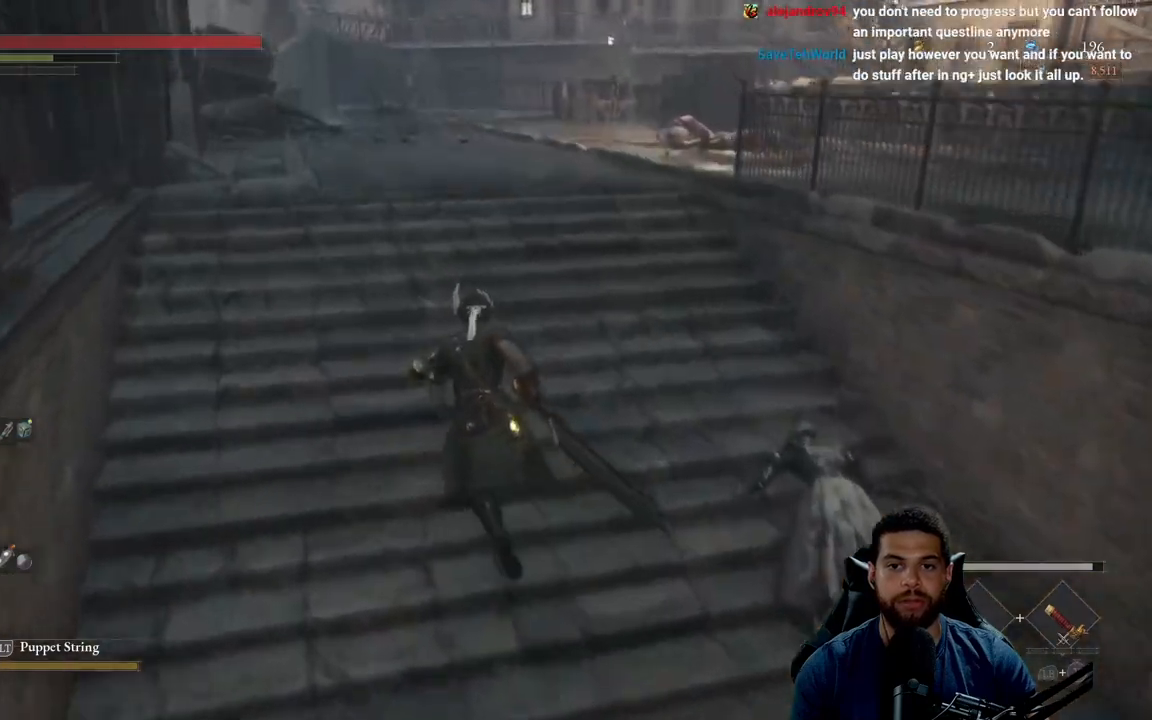
{"buttons": ["B"], "left_stick": "up", "right_stick": "right", "events": [[150, "right_stick", "up"], [283, "right_stick", "center"], [467, "right_stick", "right"]]}
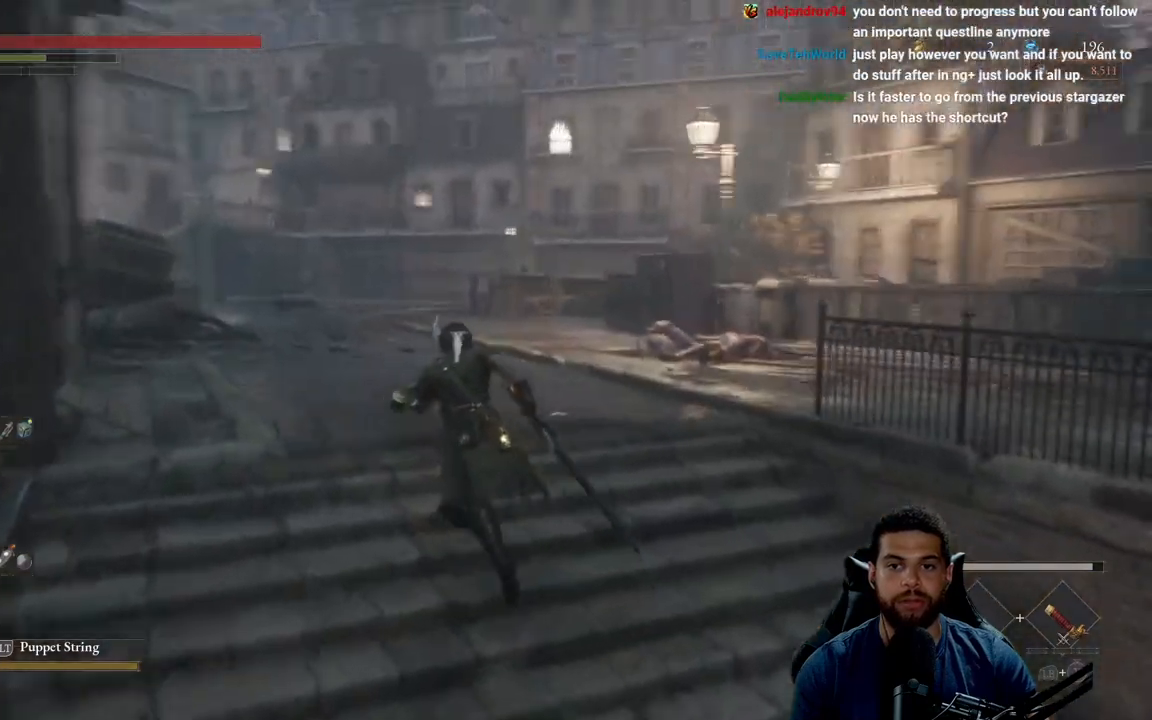
{"buttons": [], "left_stick": "up-left", "right_stick": "center", "events": [[83, "left_stick", "up-left"], [183, "right_stick", "center"], [500, "B", "up"]]}
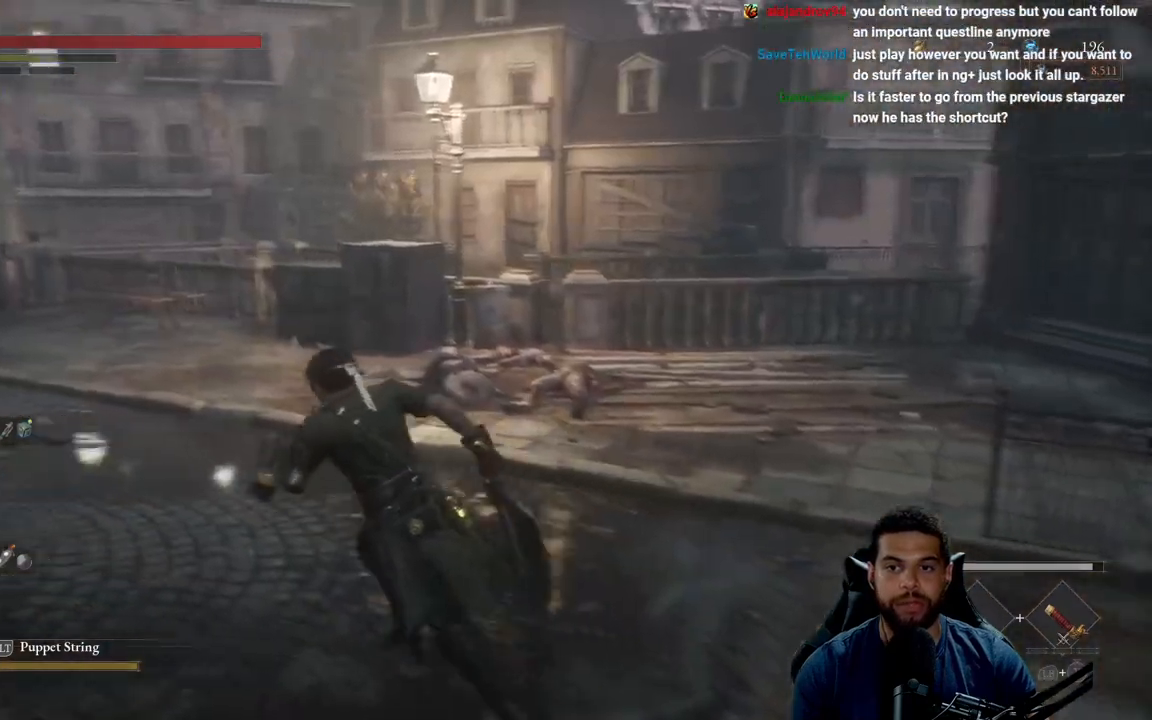
{"buttons": ["B"], "left_stick": "up", "right_stick": "left", "events": [[133, "B", "down"], [367, "right_stick", "left"], [417, "left_stick", "up"]]}
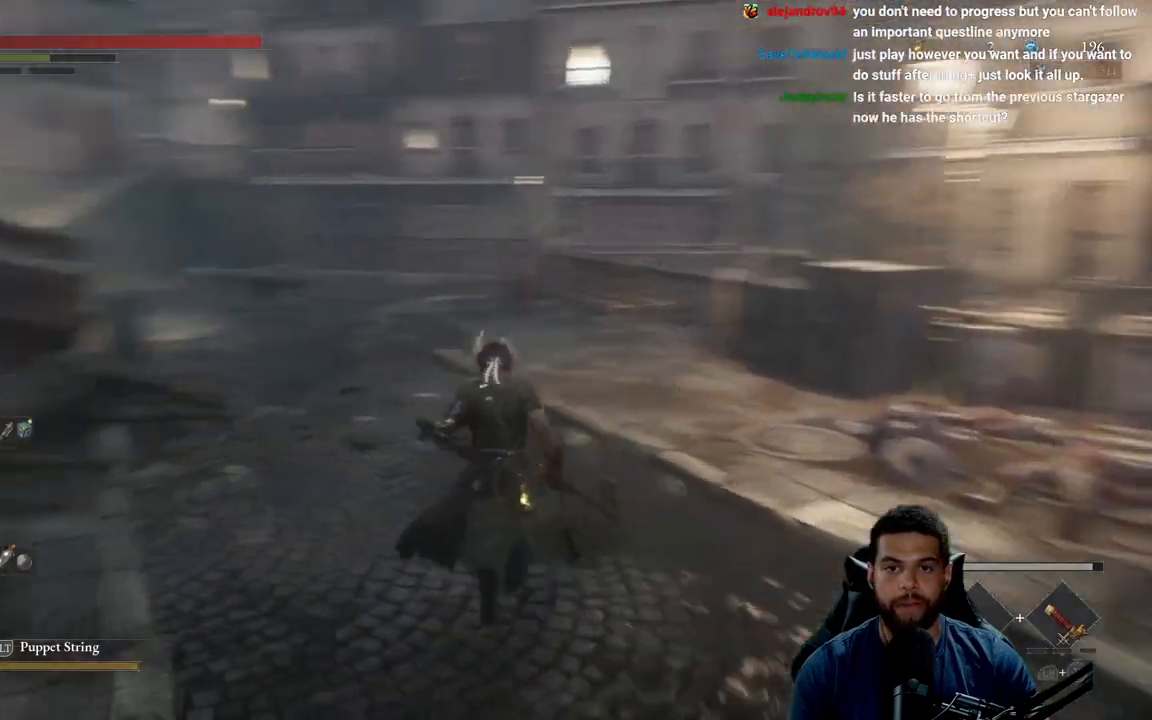
{"buttons": ["B"], "left_stick": "up", "right_stick": "center", "events": [[167, "right_stick", "center"]]}
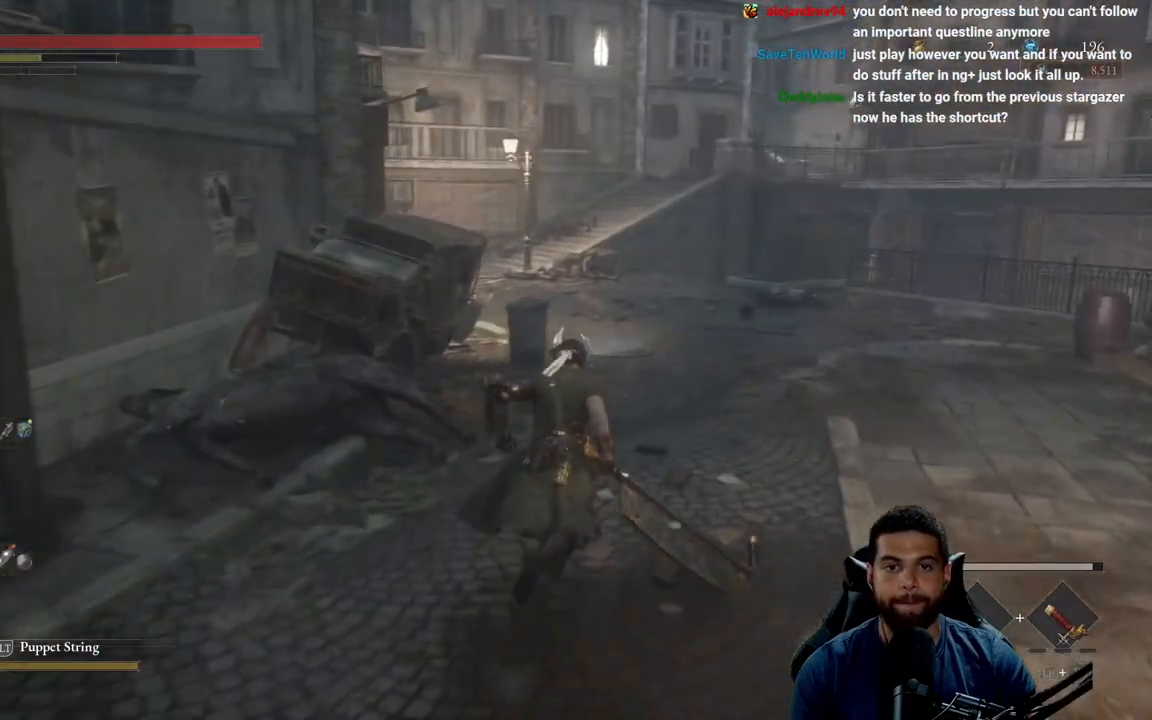
{"buttons": ["B"], "left_stick": "up", "right_stick": "up", "events": [[417, "right_stick", "up"]]}
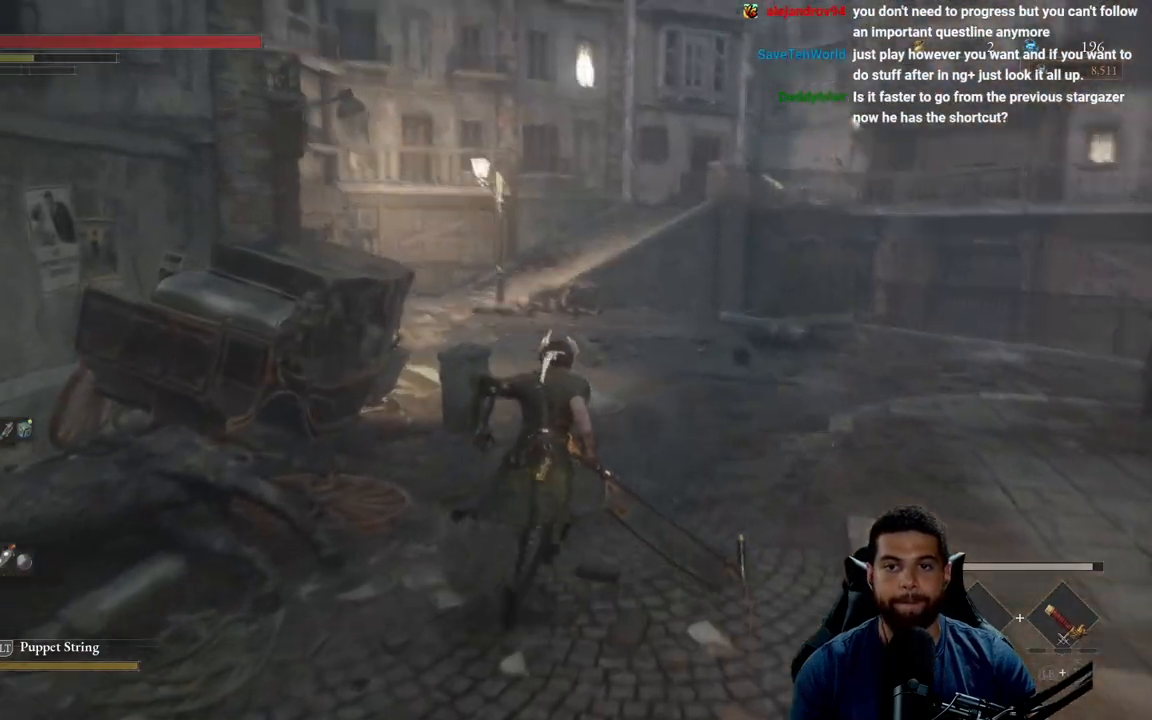
{"buttons": ["B"], "left_stick": "up", "right_stick": "left", "events": [[33, "right_stick", "center"], [500, "right_stick", "left"]]}
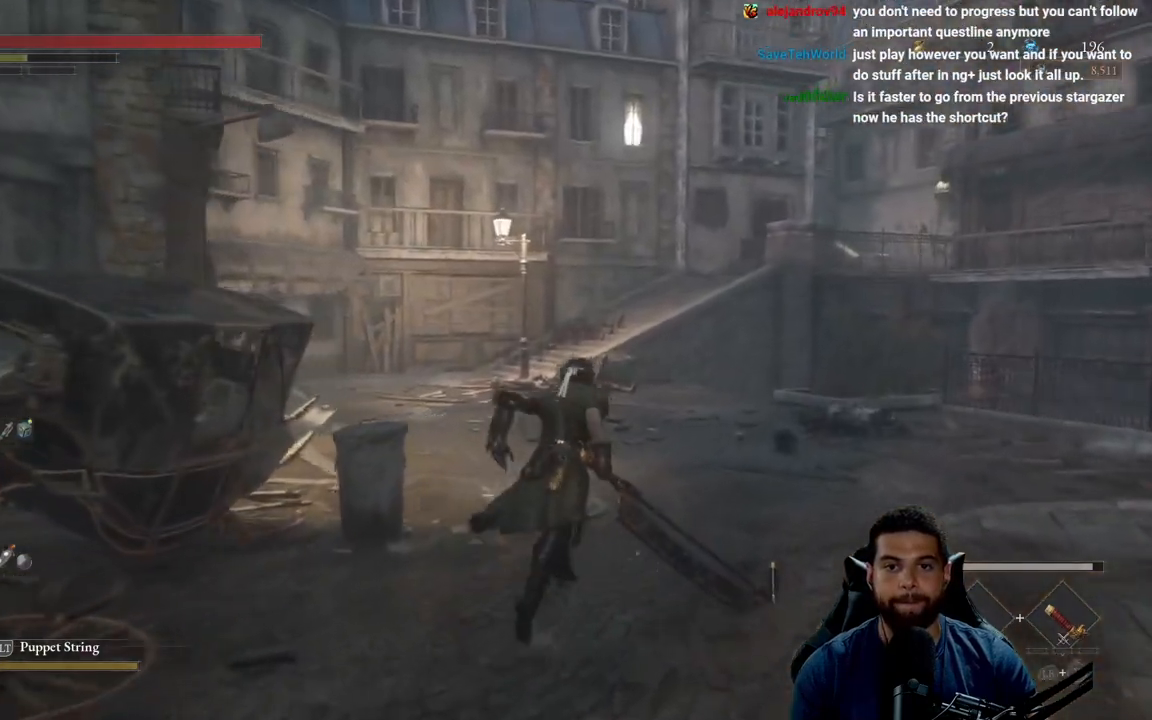
{"buttons": ["B"], "left_stick": "up-right", "right_stick": "left", "events": [[283, "left_stick", "up-right"]]}
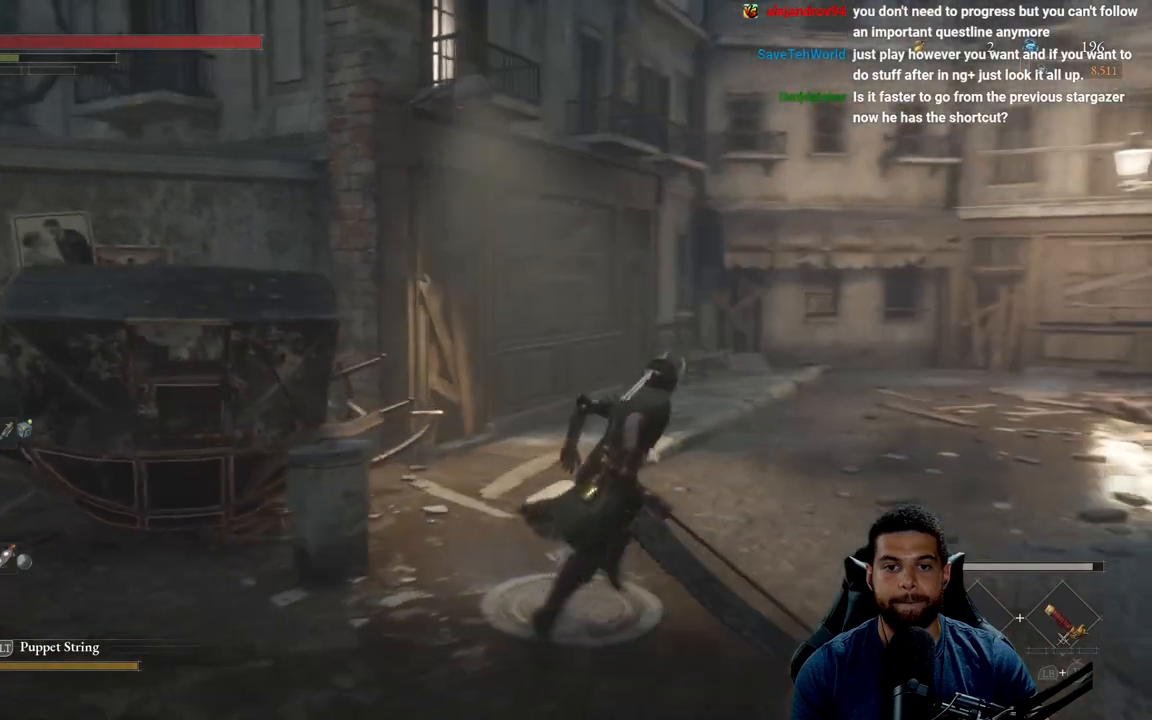
{"buttons": ["B"], "left_stick": "up-right", "right_stick": "right", "events": [[83, "right_stick", "center"], [300, "right_stick", "right"]]}
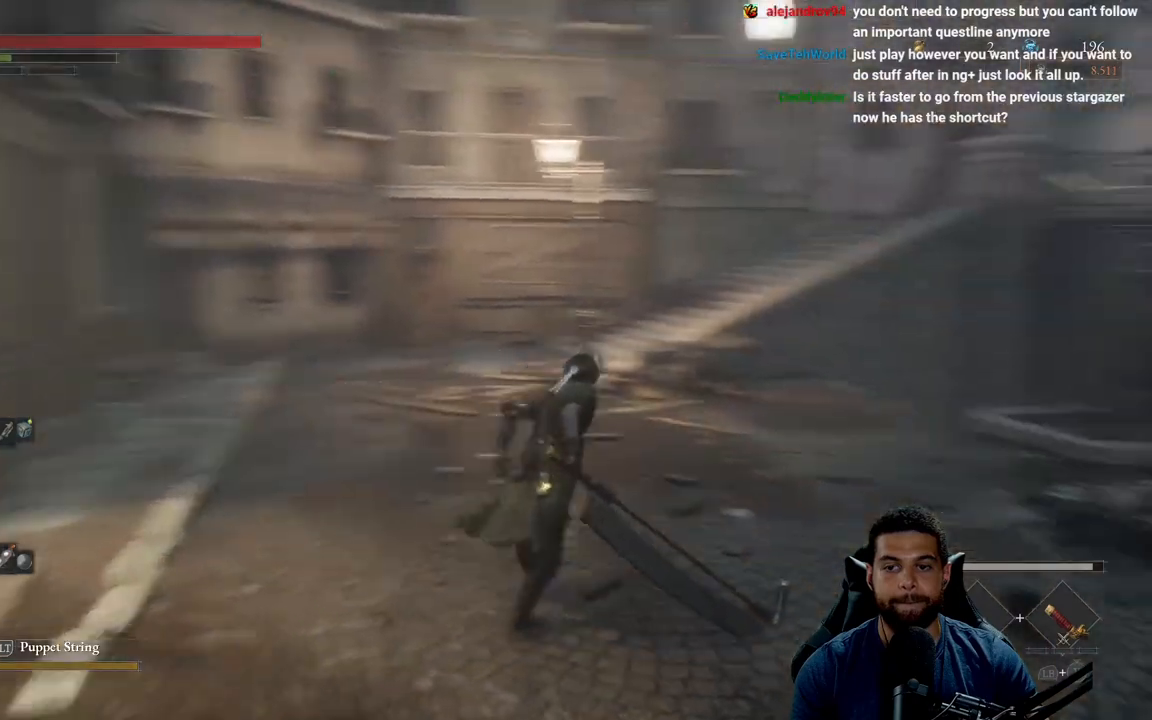
{"buttons": ["B"], "left_stick": "down-left", "right_stick": "right", "events": [[217, "left_stick", "down-right"], [300, "left_stick", "down-left"]]}
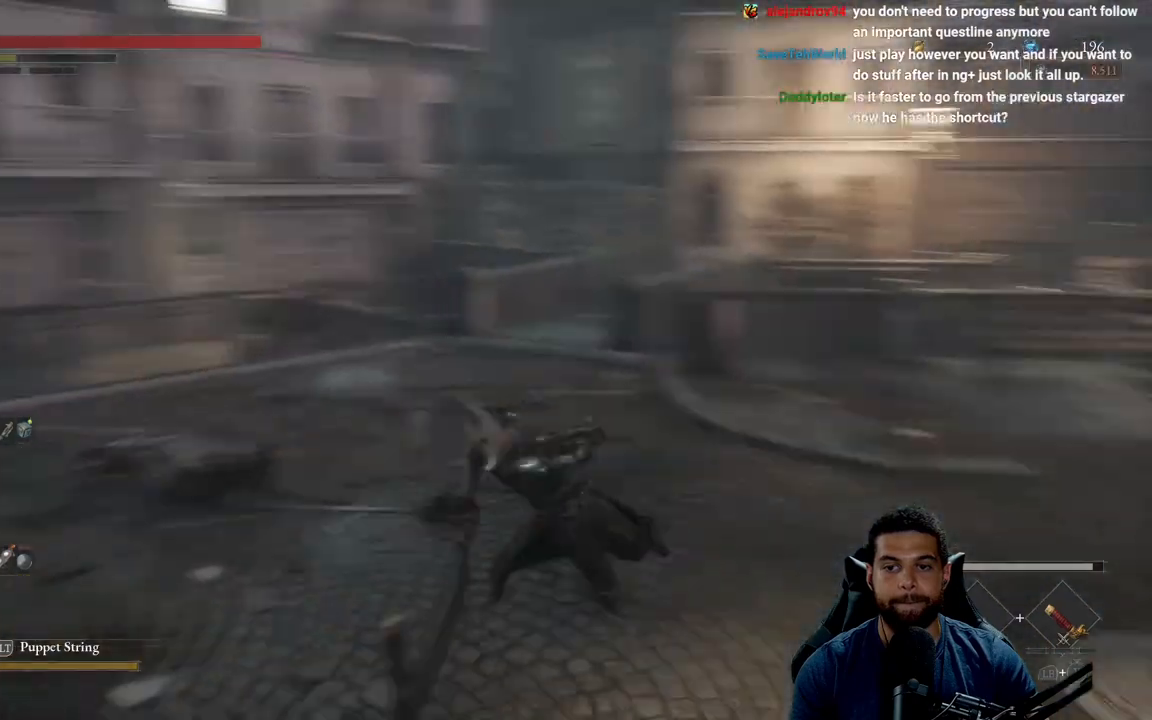
{"buttons": [], "left_stick": "down-left", "right_stick": "center", "events": [[117, "right_stick", "center"], [250, "B", "up"]]}
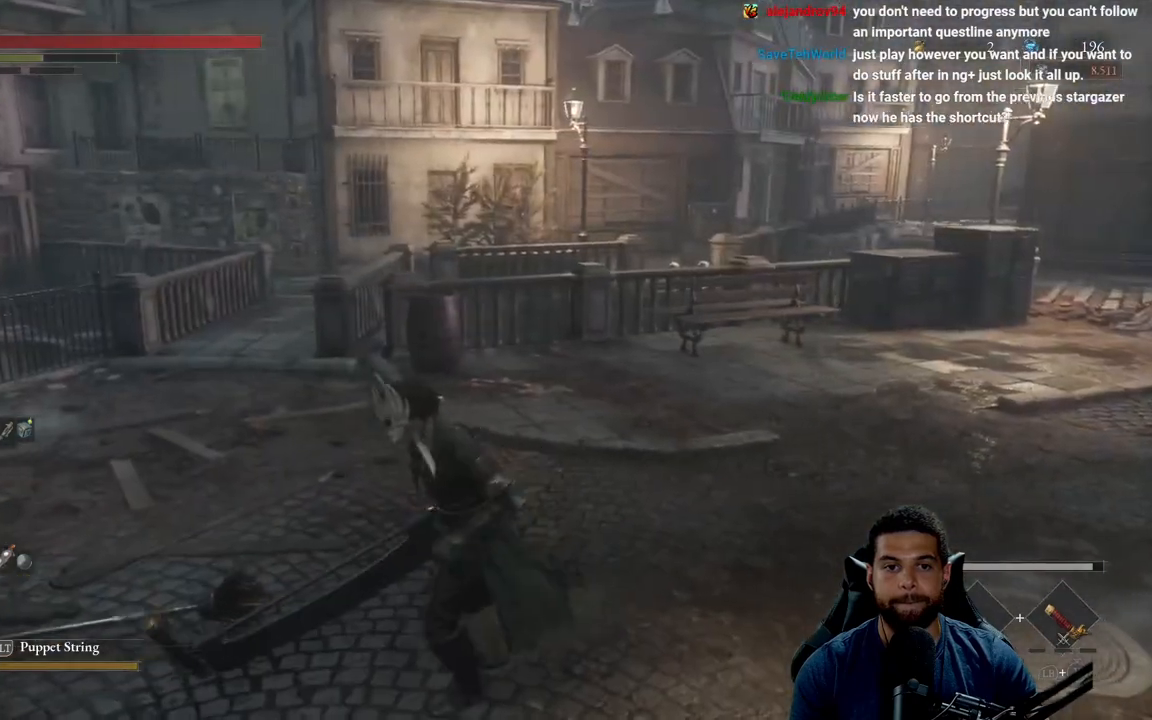
{"buttons": [], "left_stick": "down-left", "right_stick": "center", "events": [[33, "right_stick", "right"], [183, "right_stick", "center"]]}
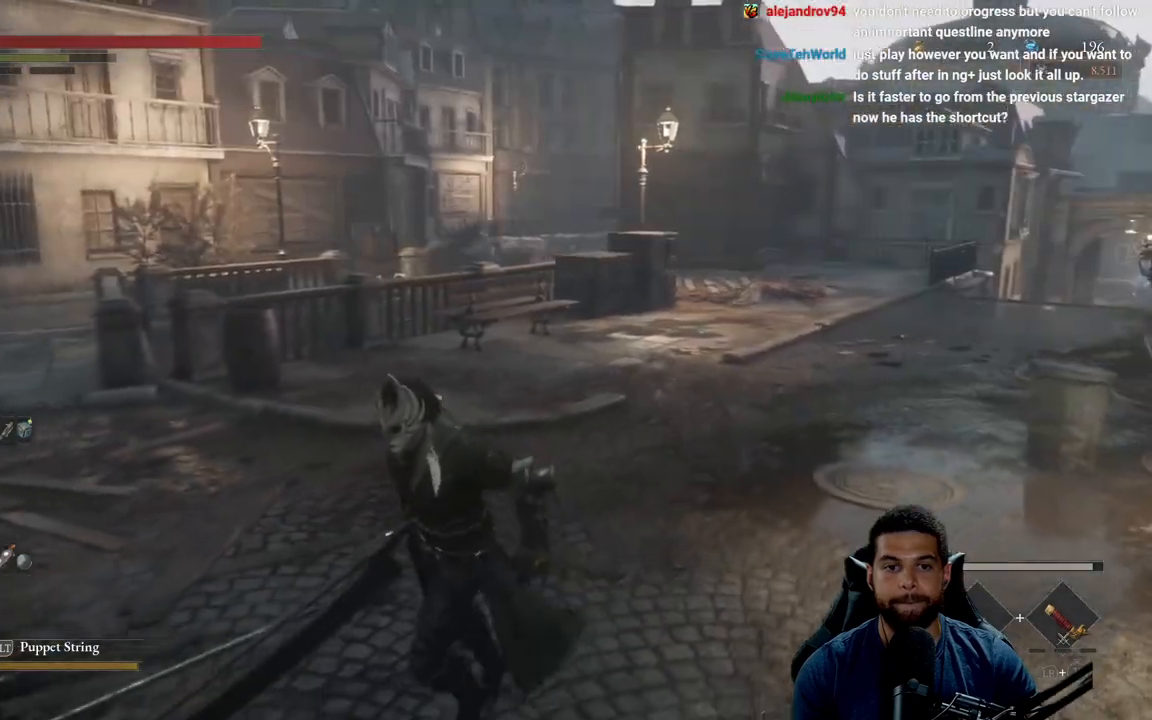
{"buttons": [], "left_stick": "down-left", "right_stick": "center", "events": [[217, "right_stick", "right"], [367, "right_stick", "center"]]}
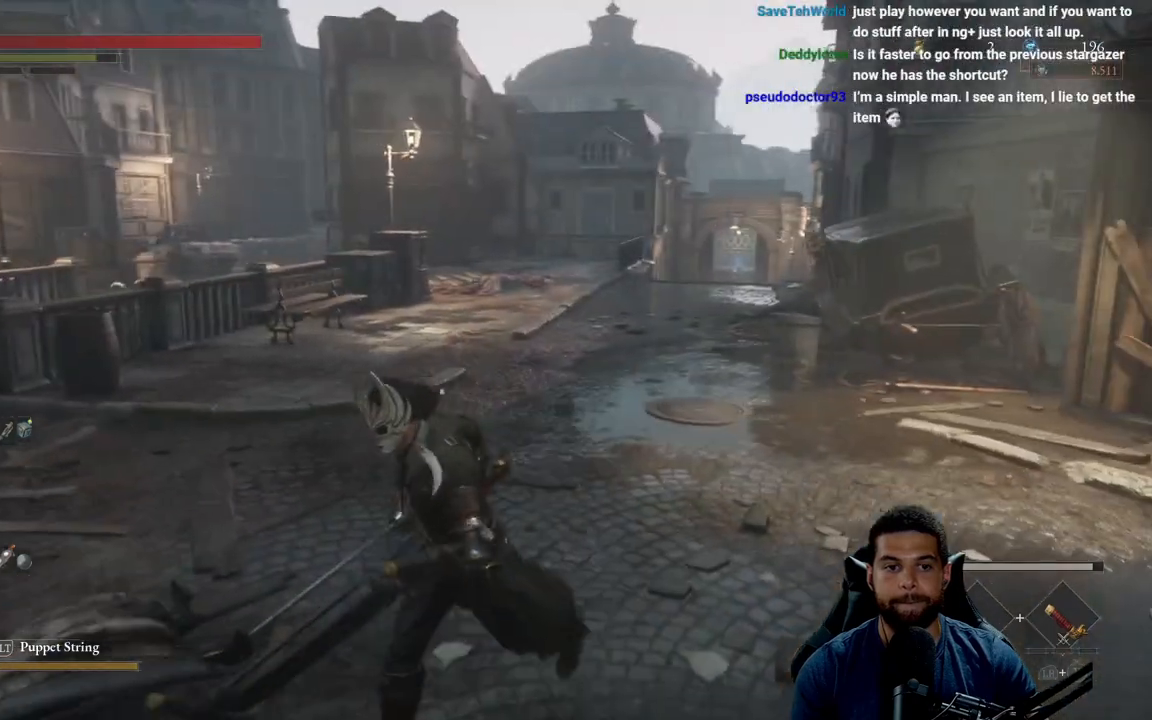
{"buttons": ["B"], "left_stick": "down", "right_stick": "center", "events": [[167, "B", "down"], [217, "left_stick", "down"]]}
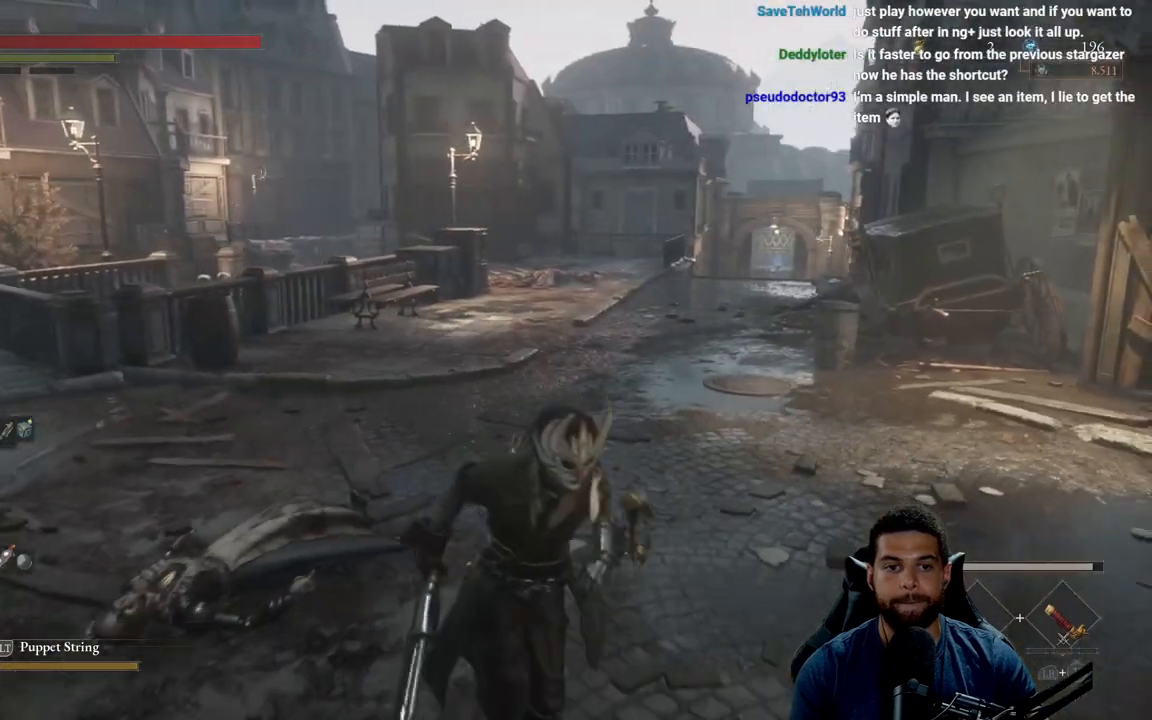
{"buttons": ["B"], "left_stick": "left", "right_stick": "center", "events": [[17, "right_stick", "left"], [317, "left_stick", "down-left"], [383, "right_stick", "center"], [450, "left_stick", "left"]]}
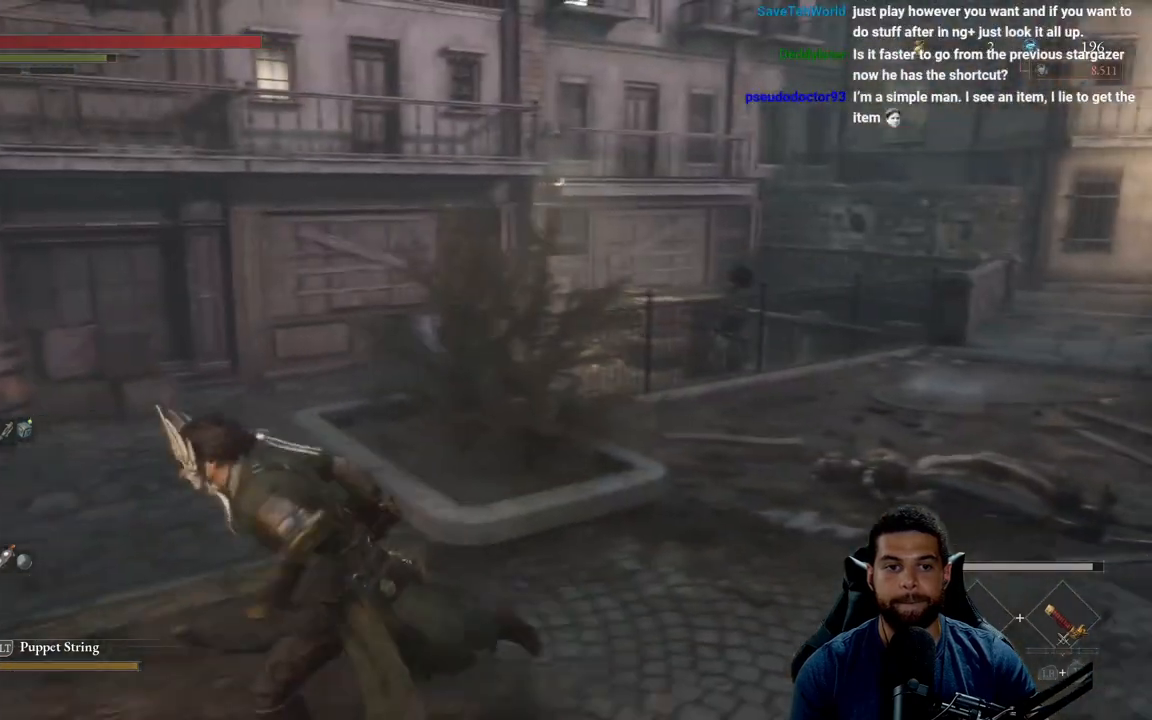
{"buttons": ["B"], "left_stick": "down", "right_stick": "center", "events": [[50, "left_stick", "up-left"], [100, "right_stick", "up"], [217, "right_stick", "center"], [300, "left_stick", "down-left"], [433, "left_stick", "down"]]}
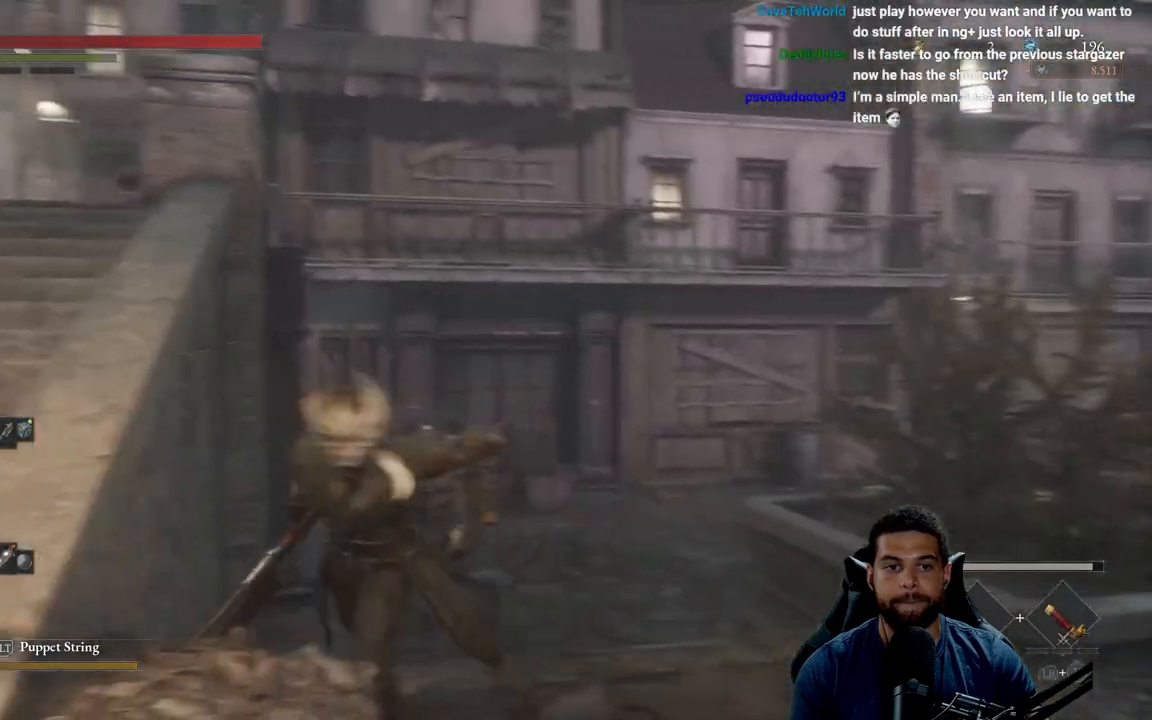
{"buttons": ["B"], "left_stick": "down-left", "right_stick": "center", "events": [[17, "right_stick", "left"], [167, "right_stick", "center"], [217, "left_stick", "down-left"]]}
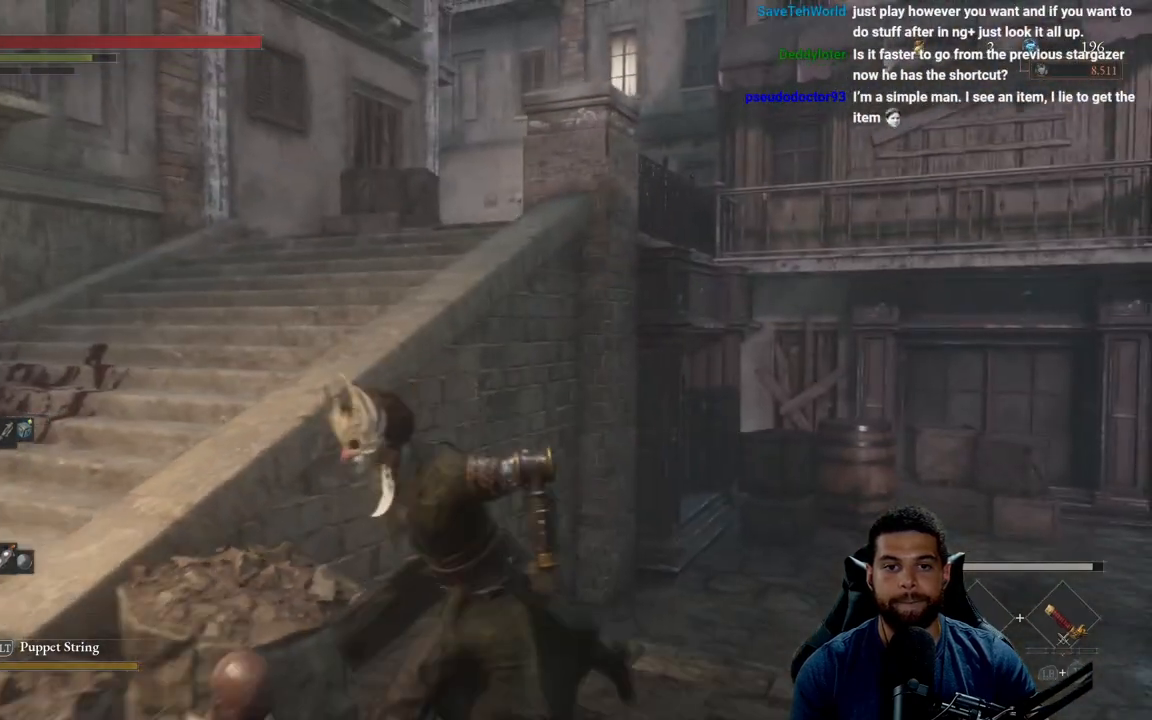
{"buttons": ["B"], "left_stick": "left", "right_stick": "center", "events": [[283, "left_stick", "left"]]}
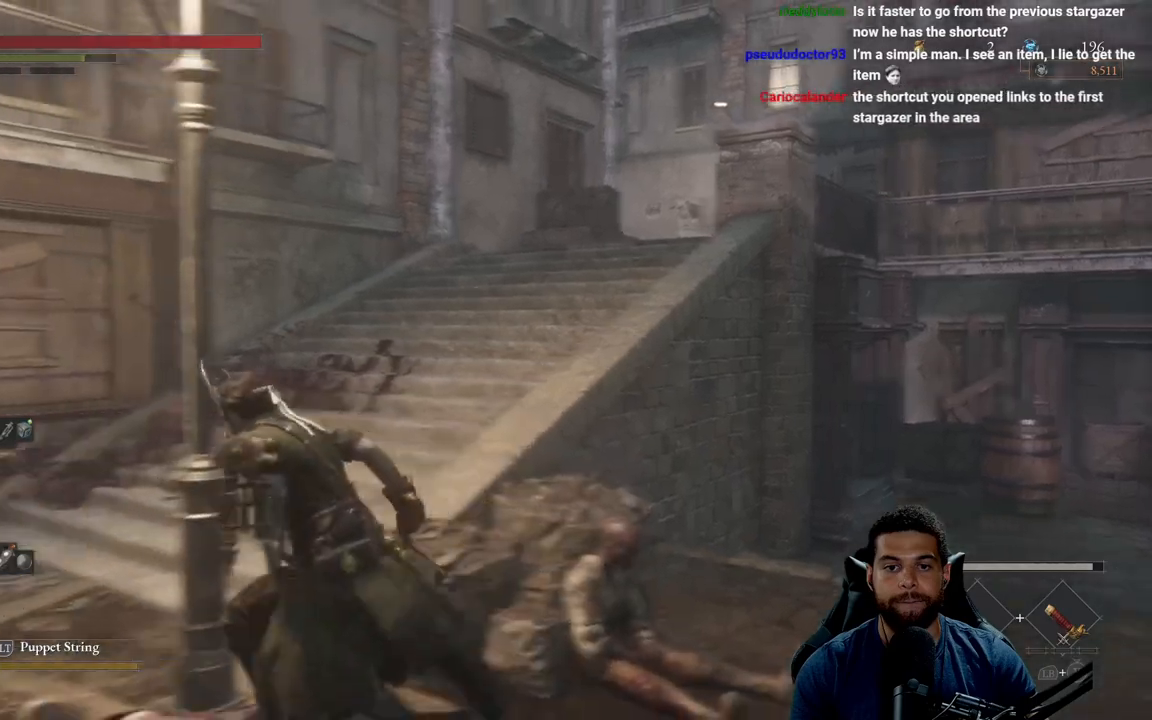
{"buttons": ["B"], "left_stick": "left", "right_stick": "center", "events": [[117, "left_stick", "up"], [183, "right_stick", "right"], [300, "right_stick", "center"], [383, "left_stick", "left"]]}
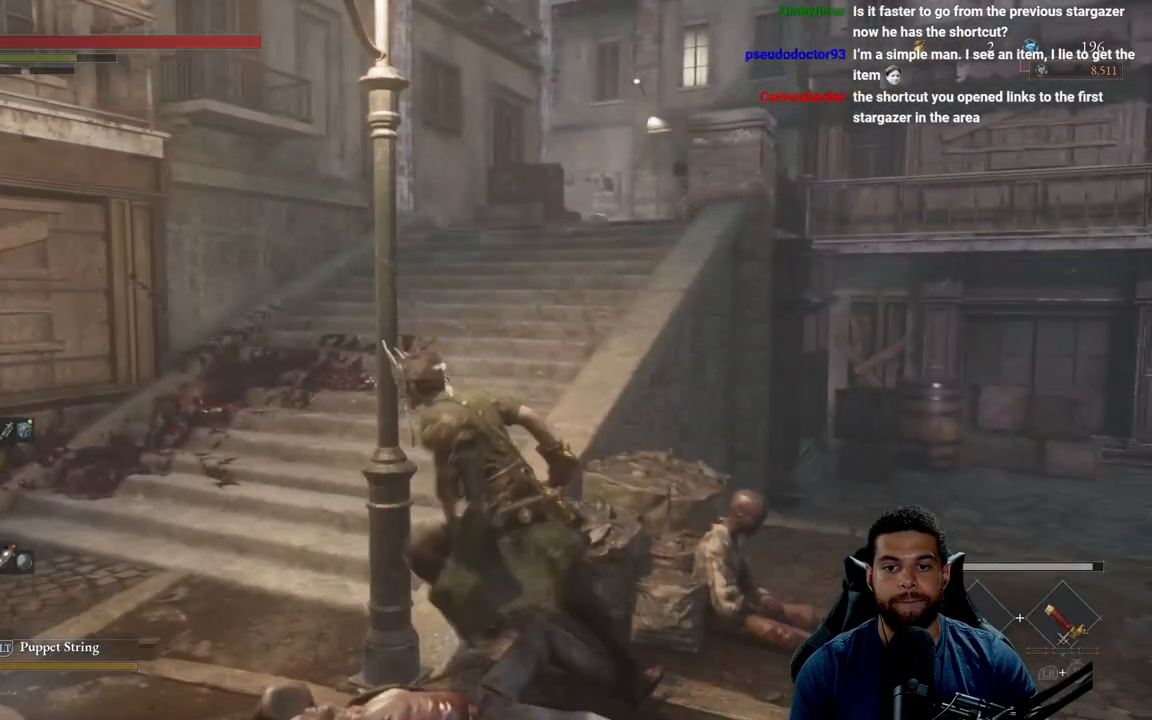
{"buttons": [], "left_stick": "up-left", "right_stick": "center", "events": [[50, "left_stick", "down-left"], [167, "left_stick", "down"], [300, "B", "up"], [400, "left_stick", "left"], [467, "left_stick", "up-left"]]}
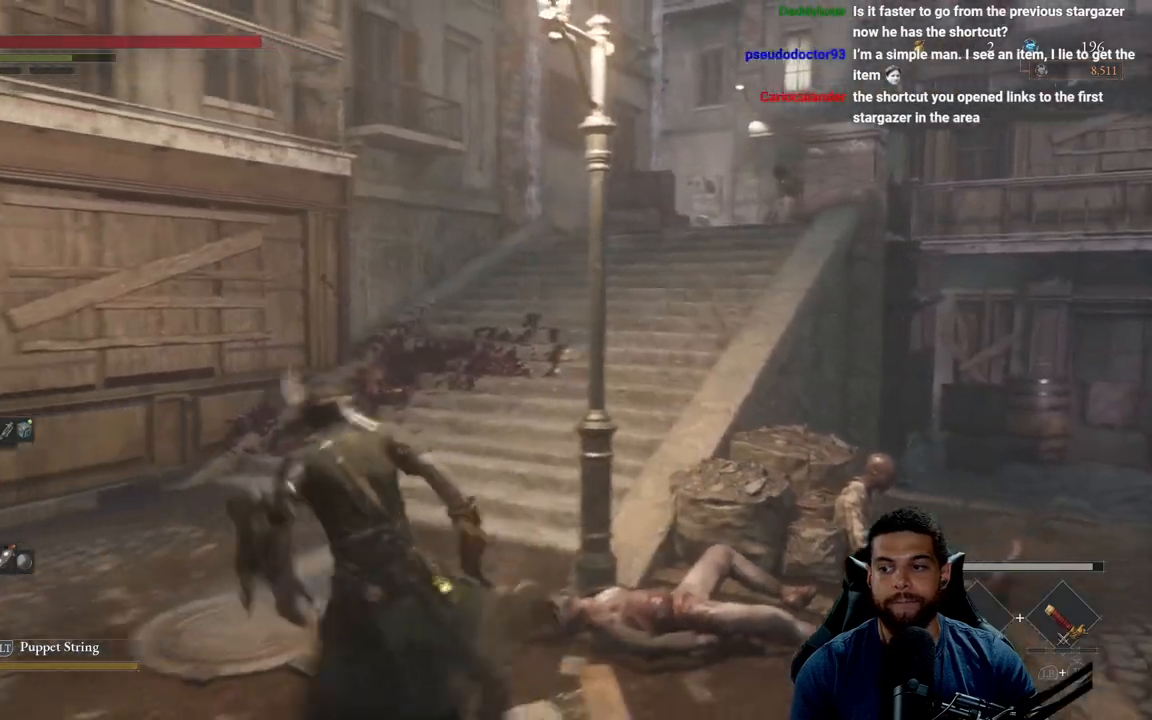
{"buttons": ["B"], "left_stick": "up", "right_stick": "center", "events": [[83, "left_stick", "up"], [333, "B", "down"]]}
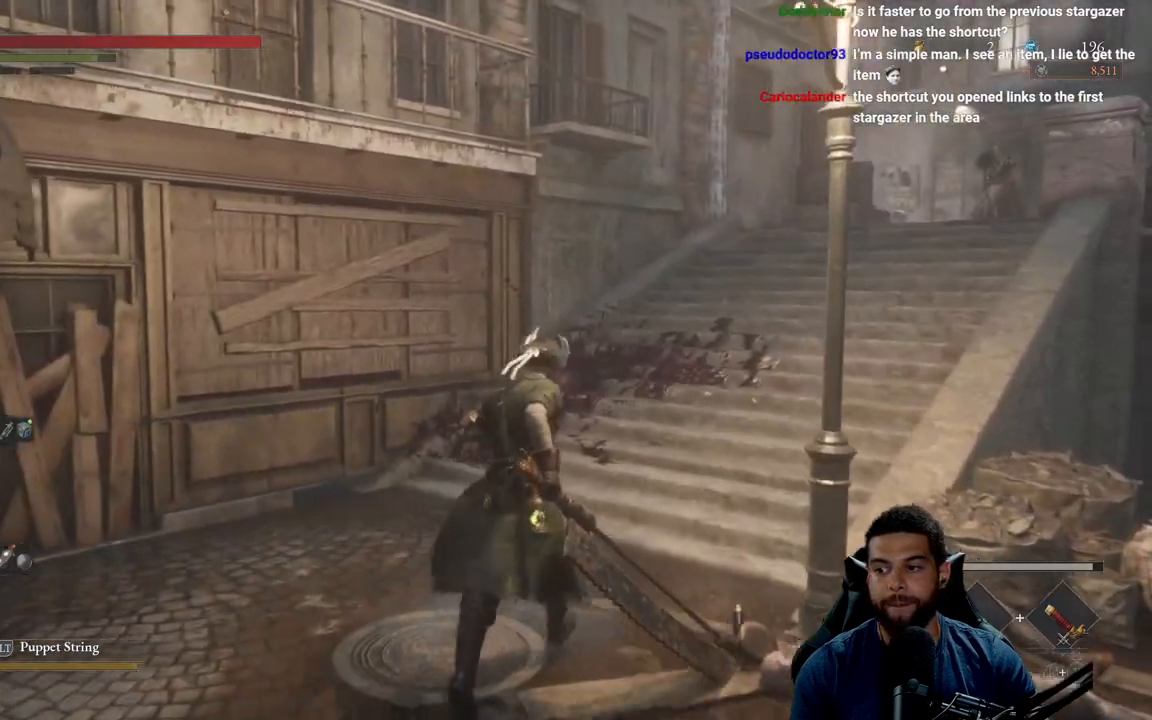
{"buttons": ["B"], "left_stick": "up", "right_stick": "center", "events": [[67, "right_stick", "right"], [167, "right_stick", "center"]]}
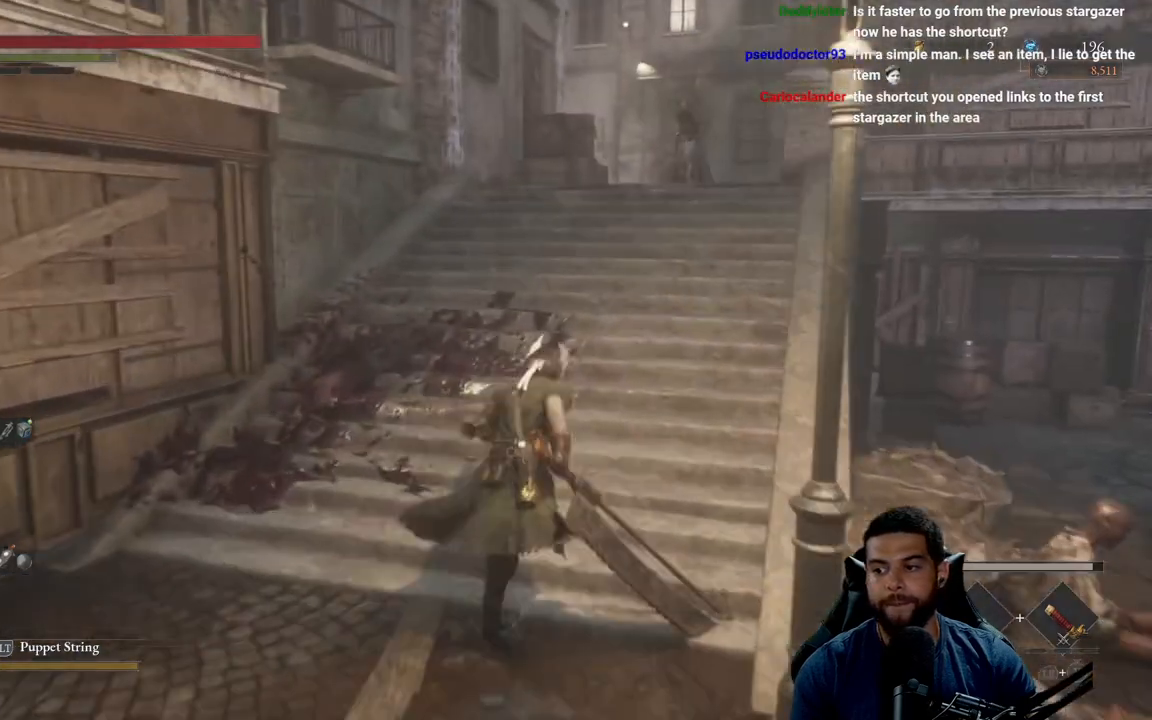
{"buttons": ["B"], "left_stick": "up", "right_stick": "left", "events": [[500, "right_stick", "left"]]}
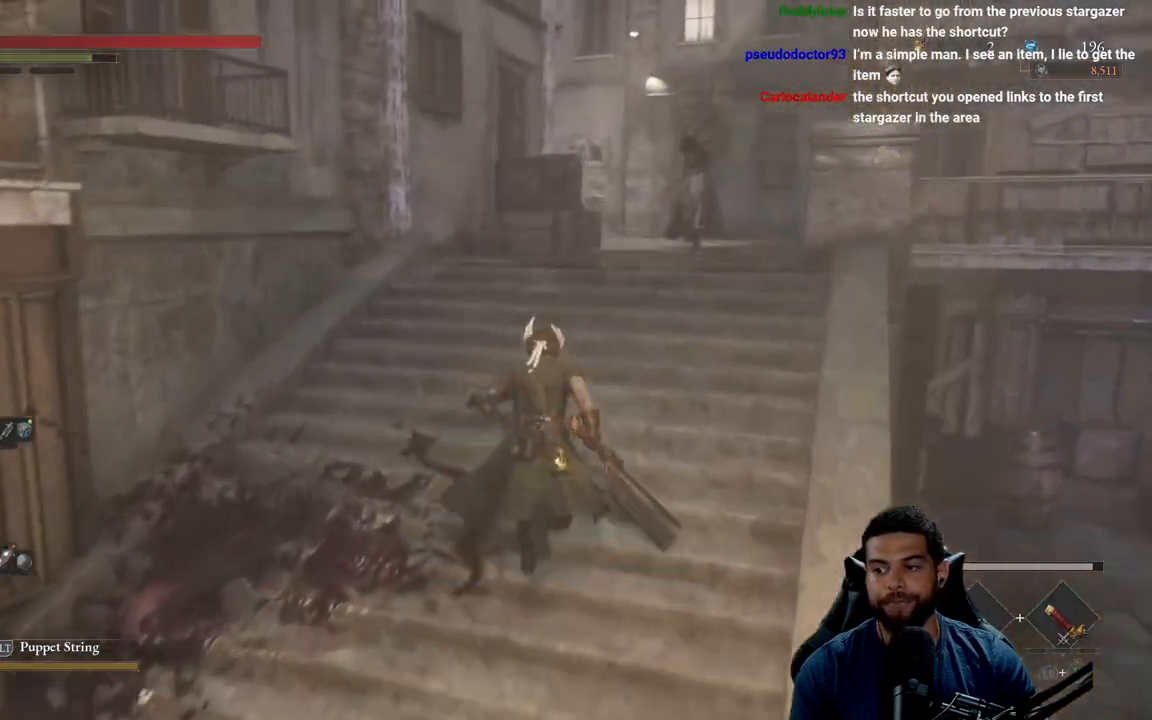
{"buttons": [], "left_stick": "up", "right_stick": "center", "events": [[100, "right_stick", "center"], [250, "B", "up"]]}
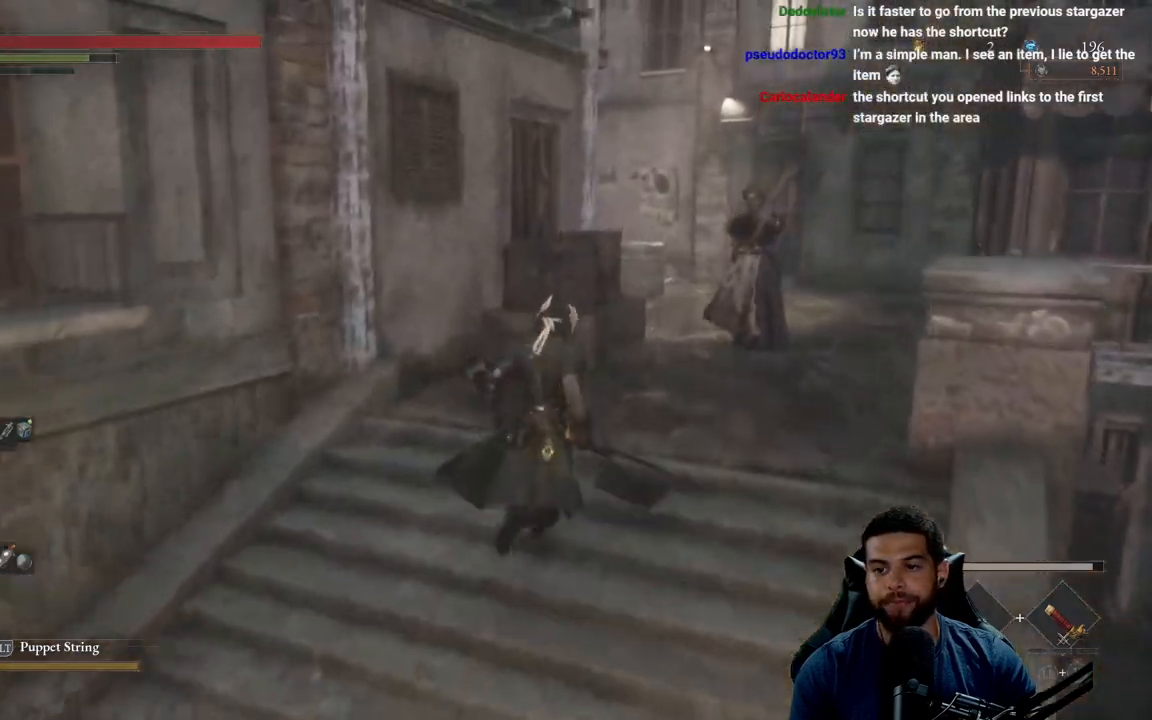
{"buttons": ["B"], "left_stick": "up-right", "right_stick": "center", "events": [[167, "left_stick", "up-right"], [250, "B", "down"]]}
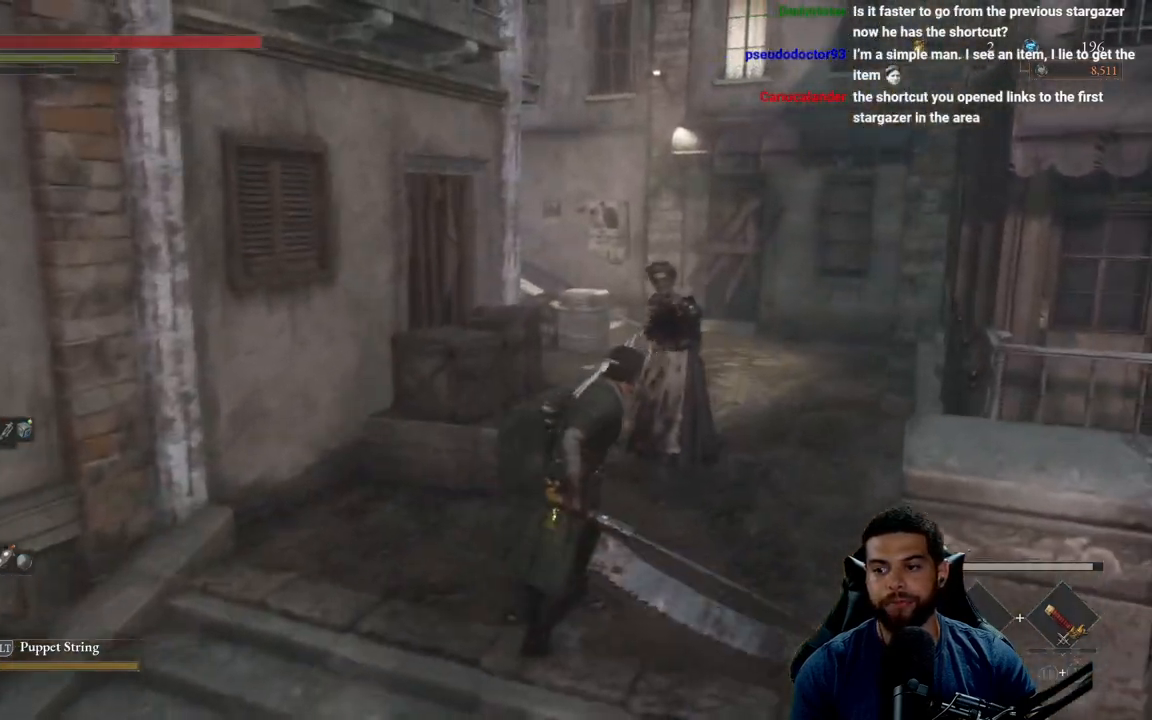
{"buttons": ["B"], "left_stick": "up", "right_stick": "down-left", "events": [[383, "right_stick", "down-left"], [433, "left_stick", "up"]]}
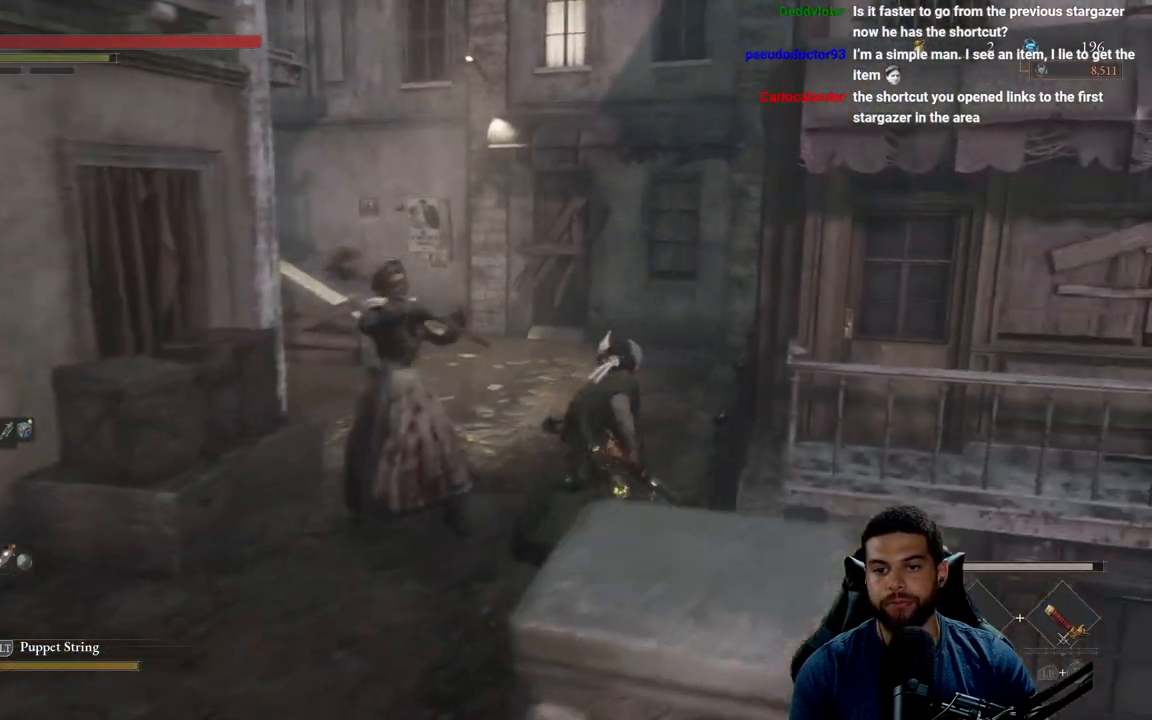
{"buttons": [], "left_stick": "up", "right_stick": "center", "events": [[167, "right_stick", "center"], [233, "B", "up"], [333, "B", "down"], [467, "B", "up"]]}